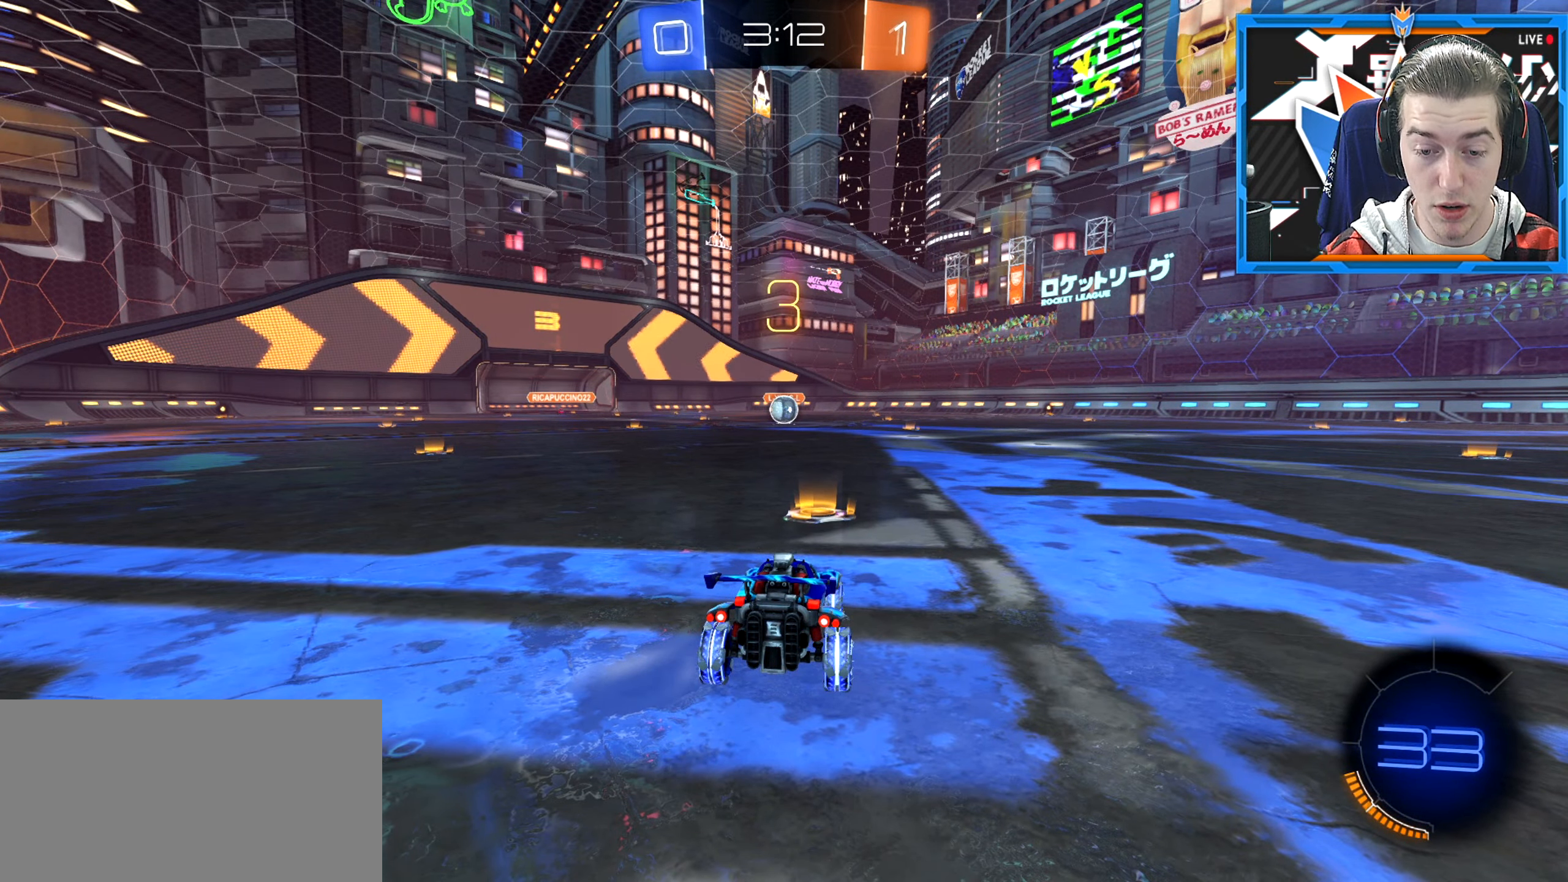
Gameplay with keyboard and mouse; each line is a JSON object with the keys and mouse buttons held at the frame after it. "events" lists presses ("down") and releases ("up") of "a", "ctrl", "d", "e", "q", "s", "shift", "space", "w" and "mouse_wheel_down" between this image and that frame as [ms after this image, input, new state], when the widget could be followed in between. "mouse_wheel_down" = the "wheel_down" button of the "mouse" list. No other keys are recorded. Mouse movement is not recorded. Not read: mouse_wheel_up.
{"keys": ["w"], "mouse": [], "events": [[317, "w", "down"]]}
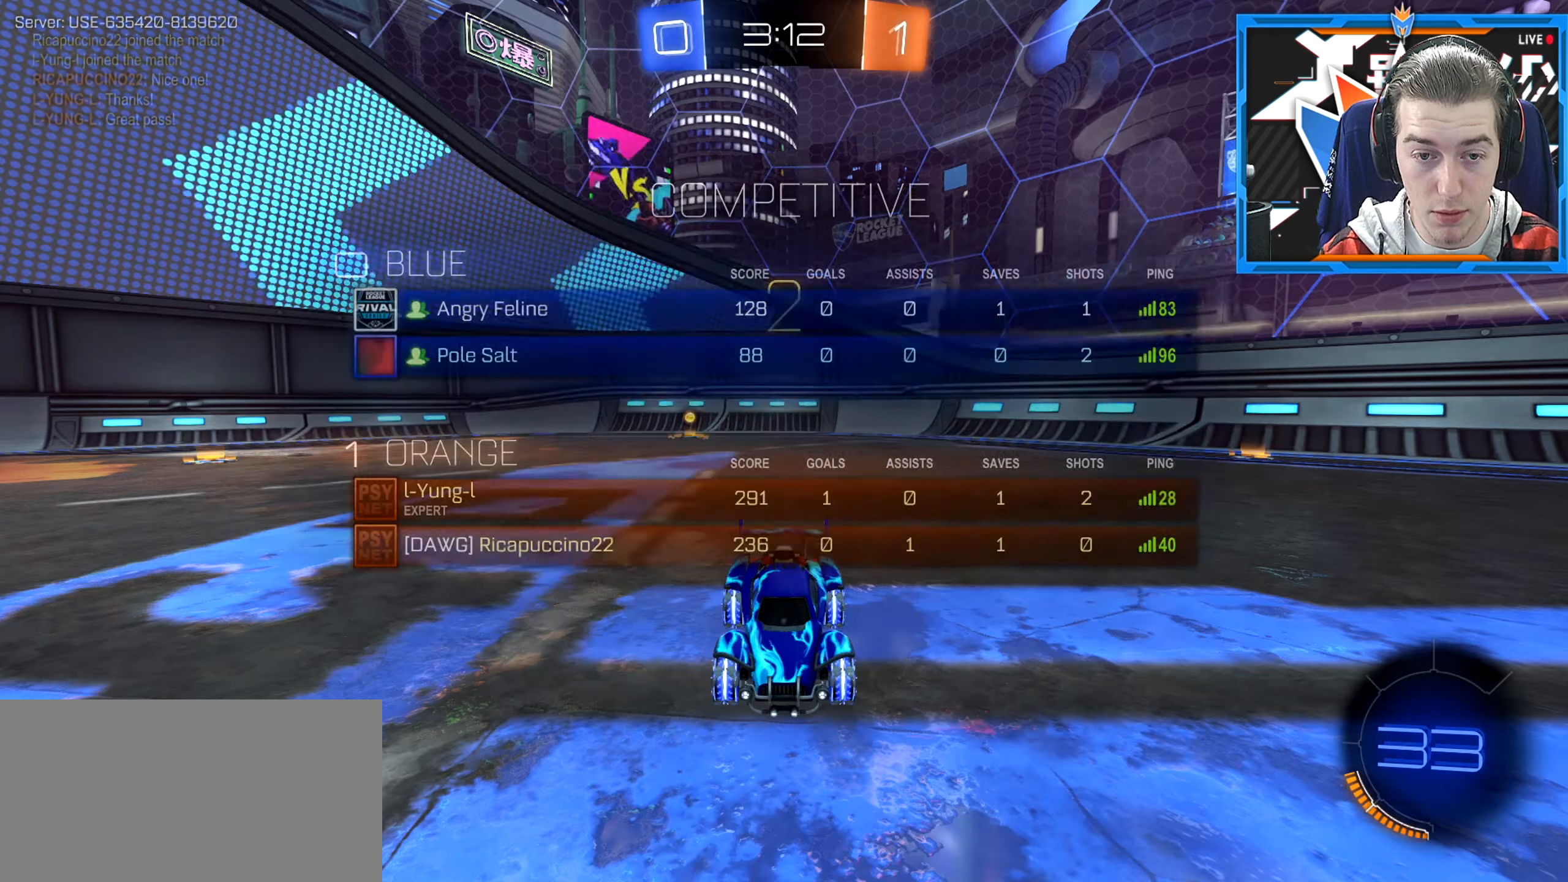
{"keys": ["w"], "mouse": [], "events": []}
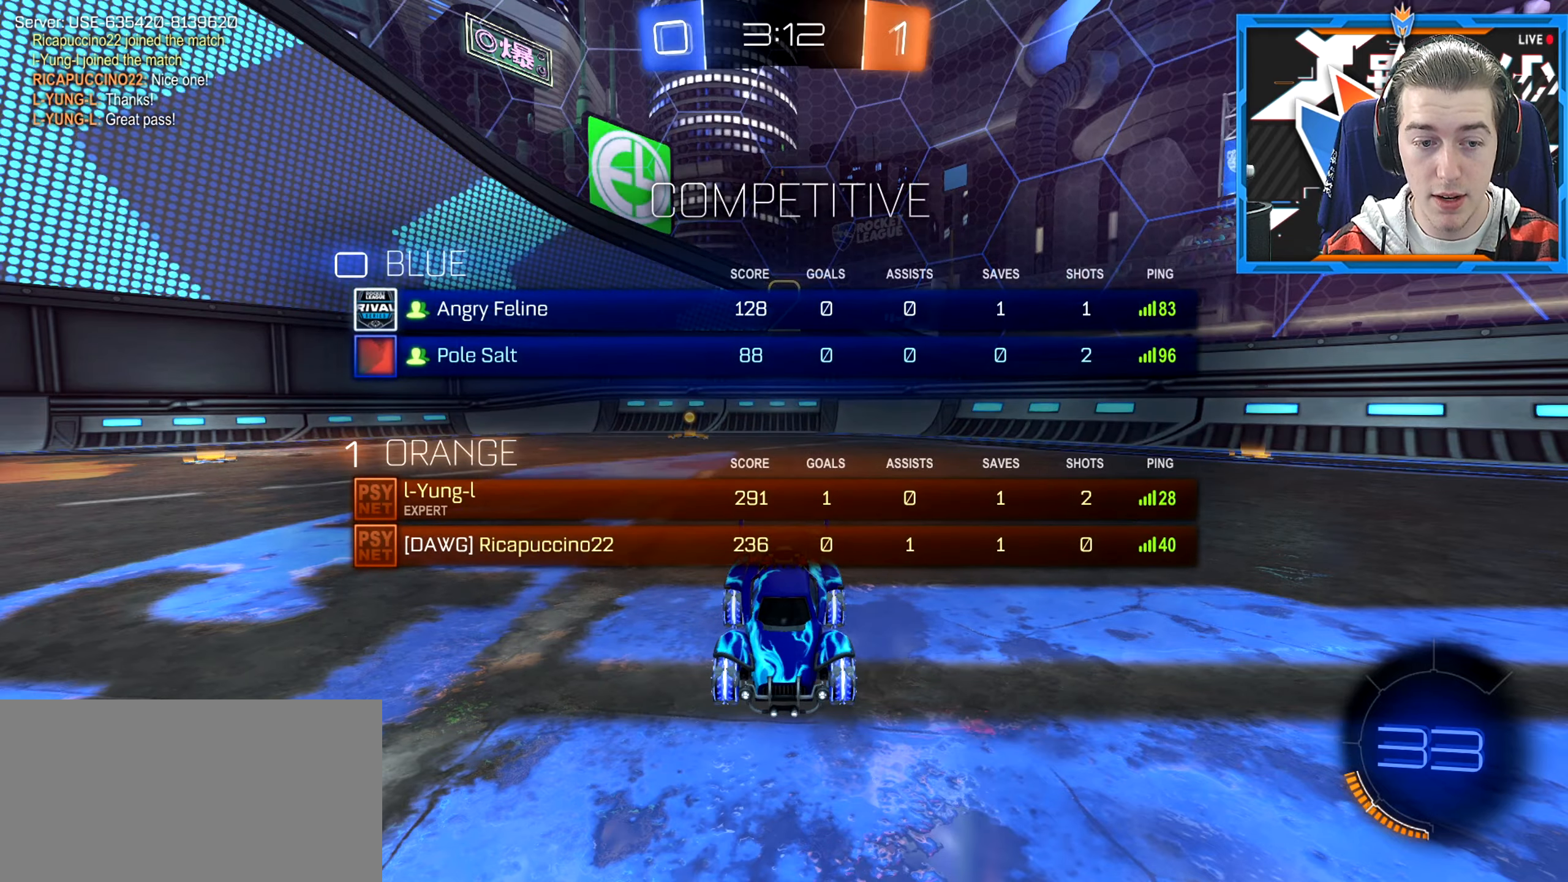
{"keys": ["w"], "mouse": [], "events": []}
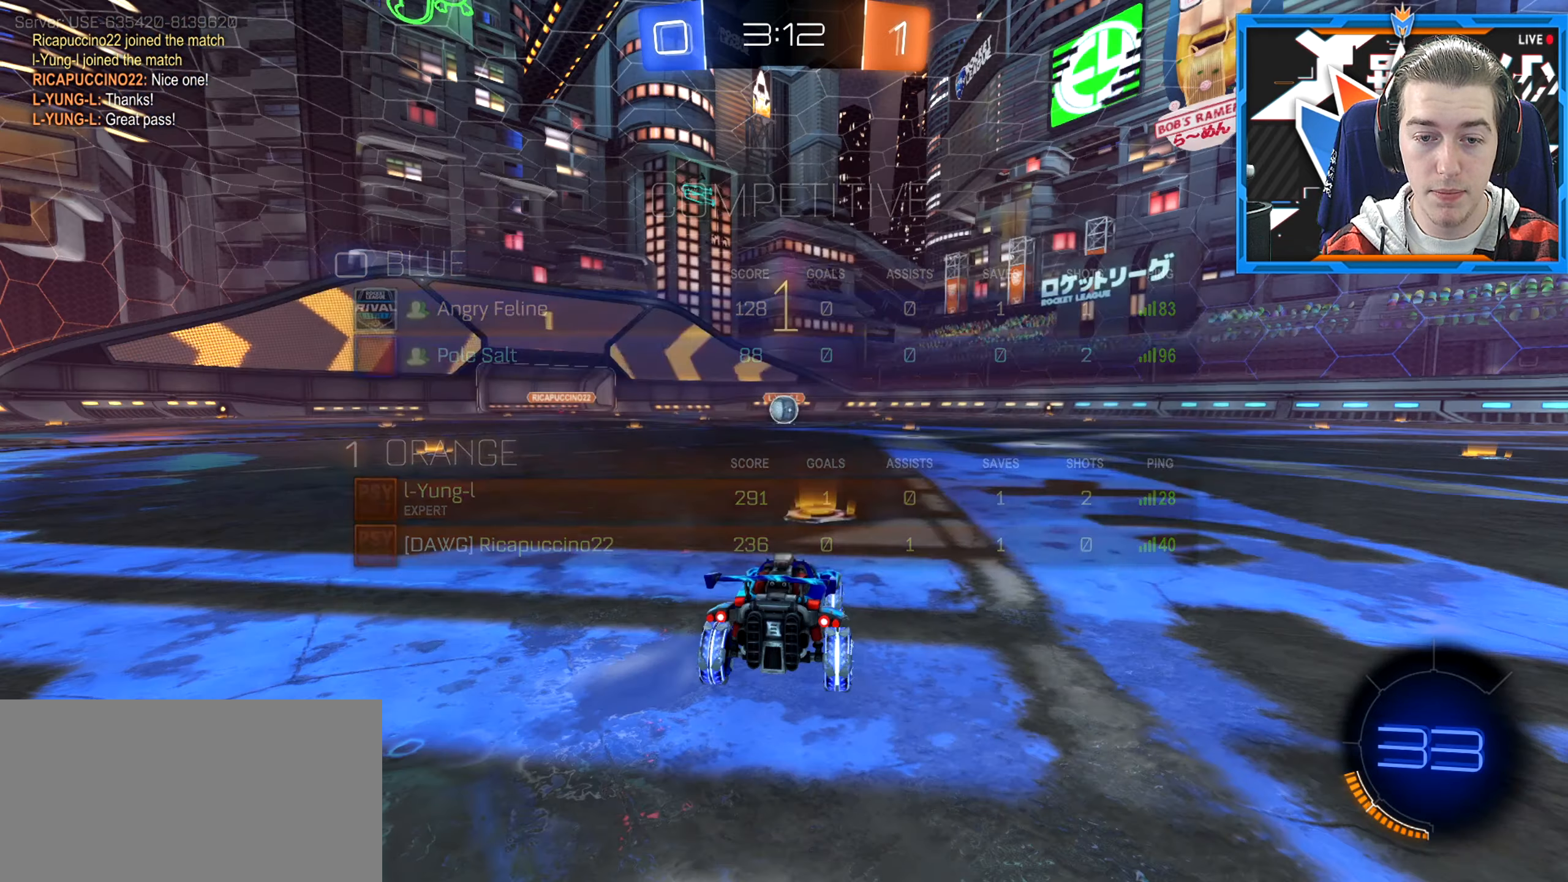
{"keys": ["w"], "mouse": [], "events": []}
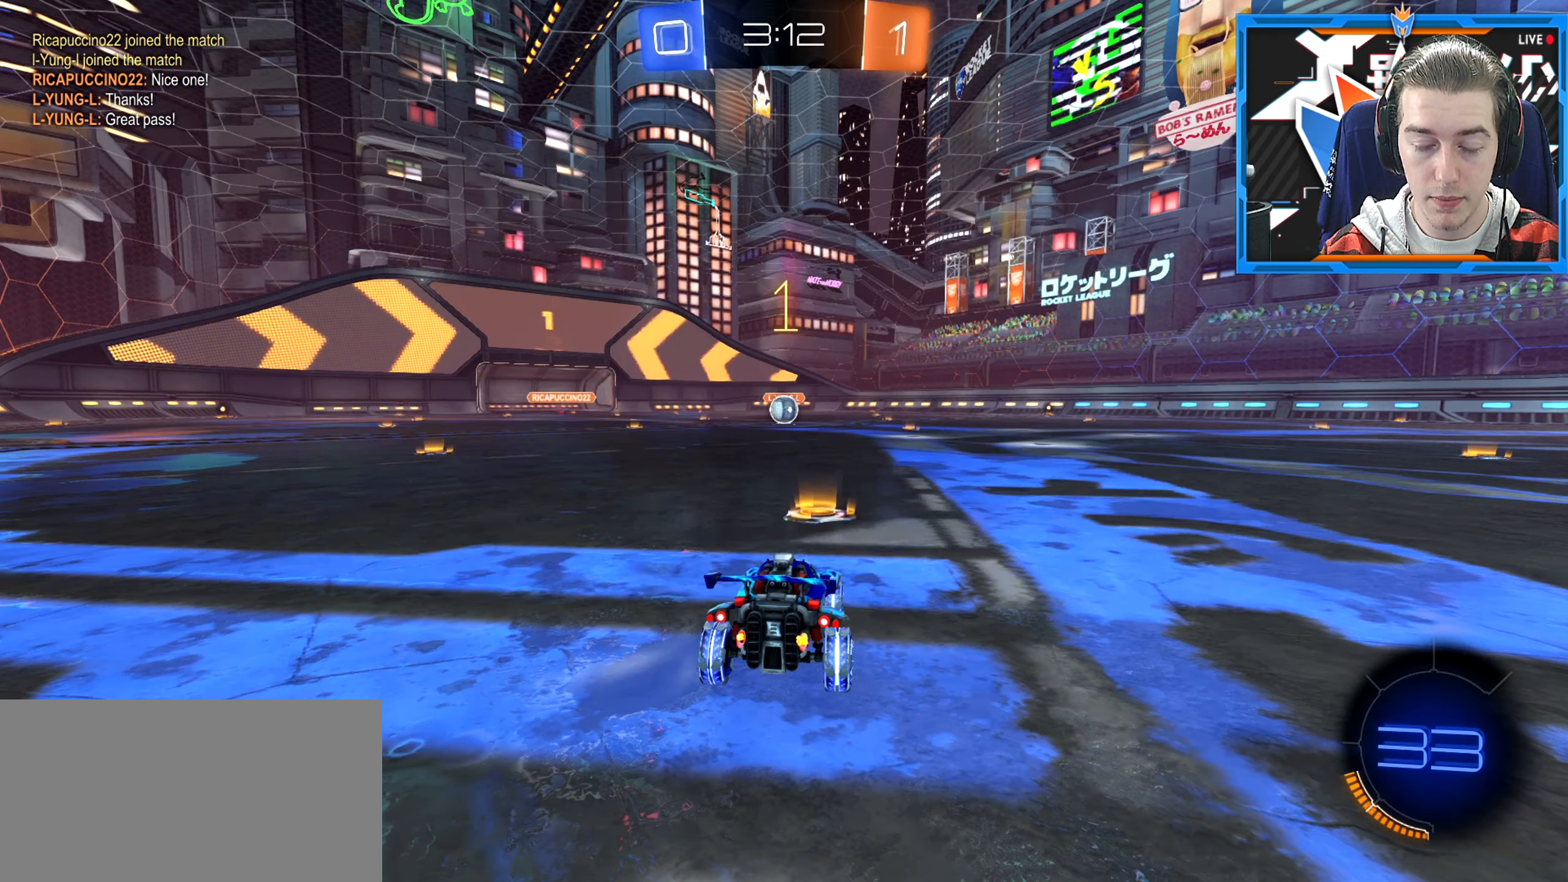
{"keys": ["a", "w"], "mouse": [], "events": [[417, "a", "down"]]}
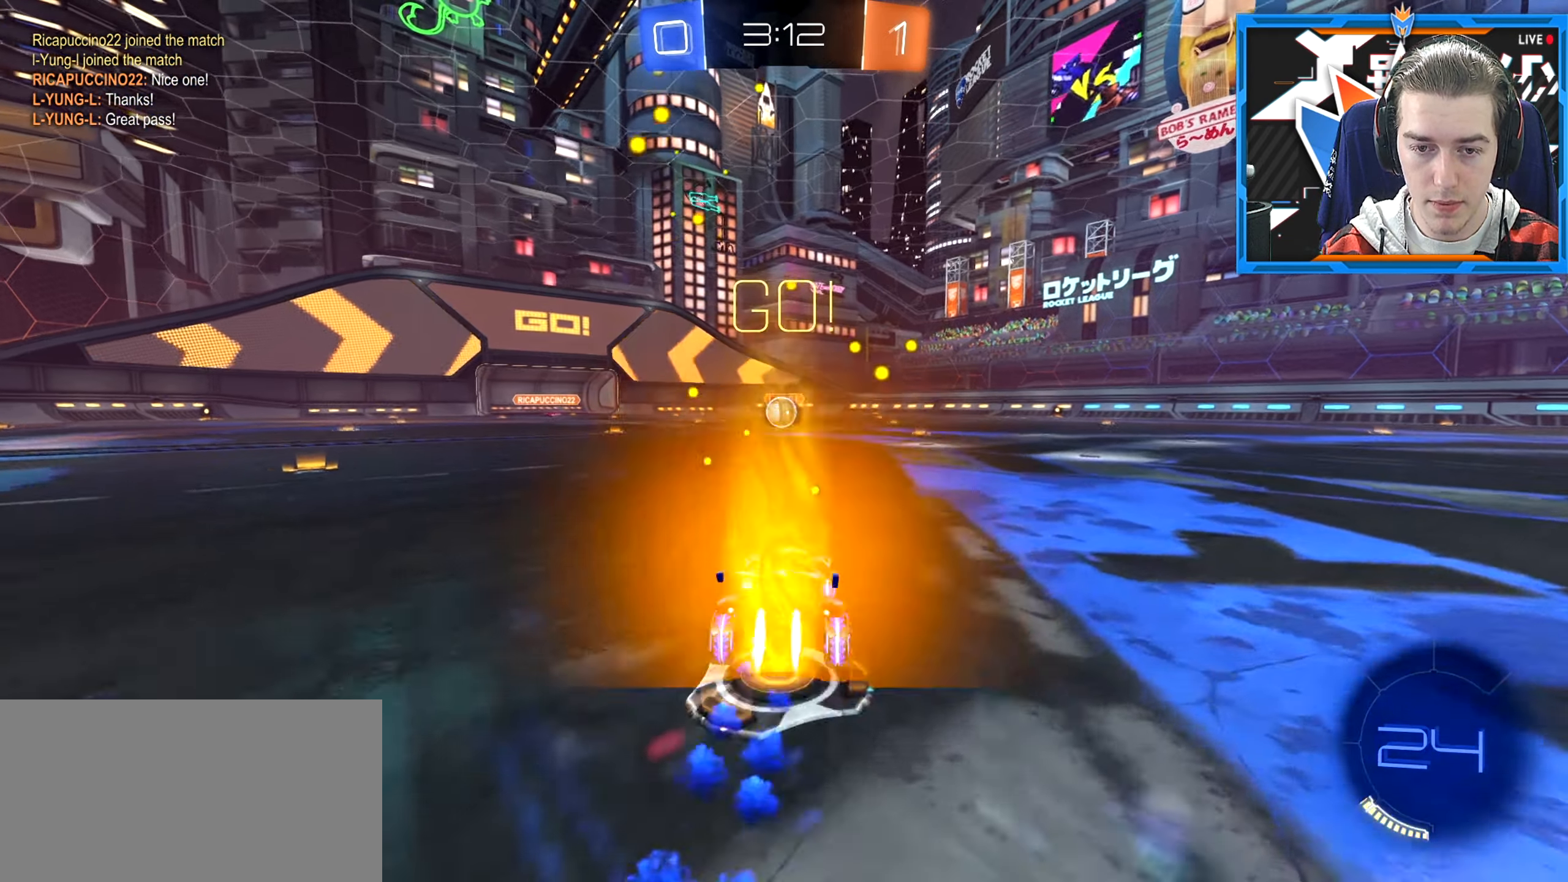
{"keys": [], "mouse": [], "events": [[34, "space", "down"], [134, "a", "up"], [134, "space", "up"], [150, "e", "down"], [200, "space", "down"], [367, "w", "up"], [384, "e", "up"], [384, "space", "up"]]}
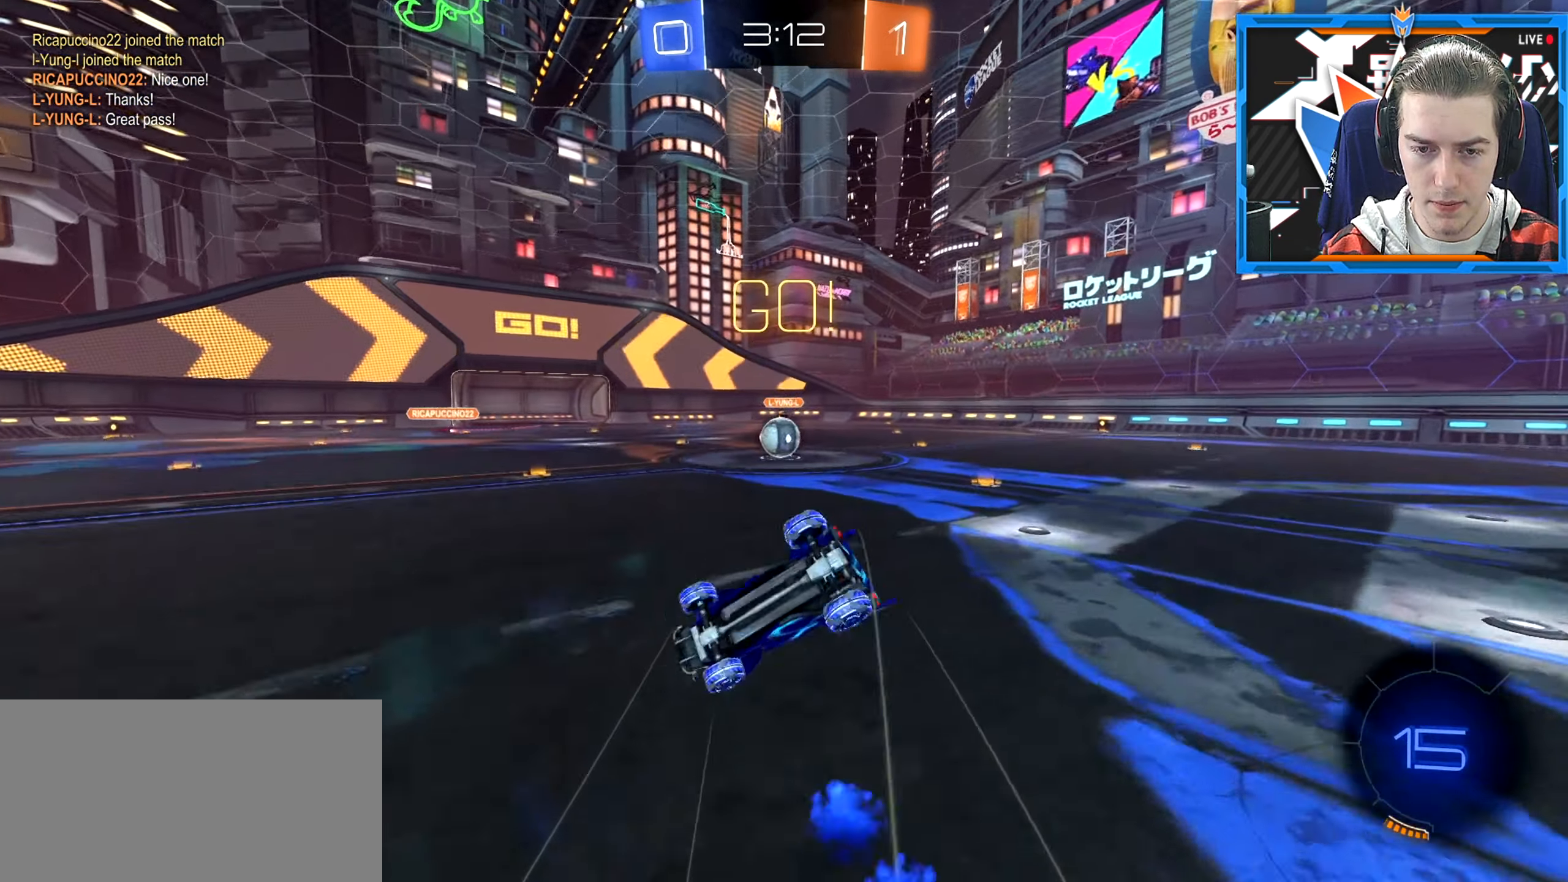
{"keys": [], "mouse": [], "events": []}
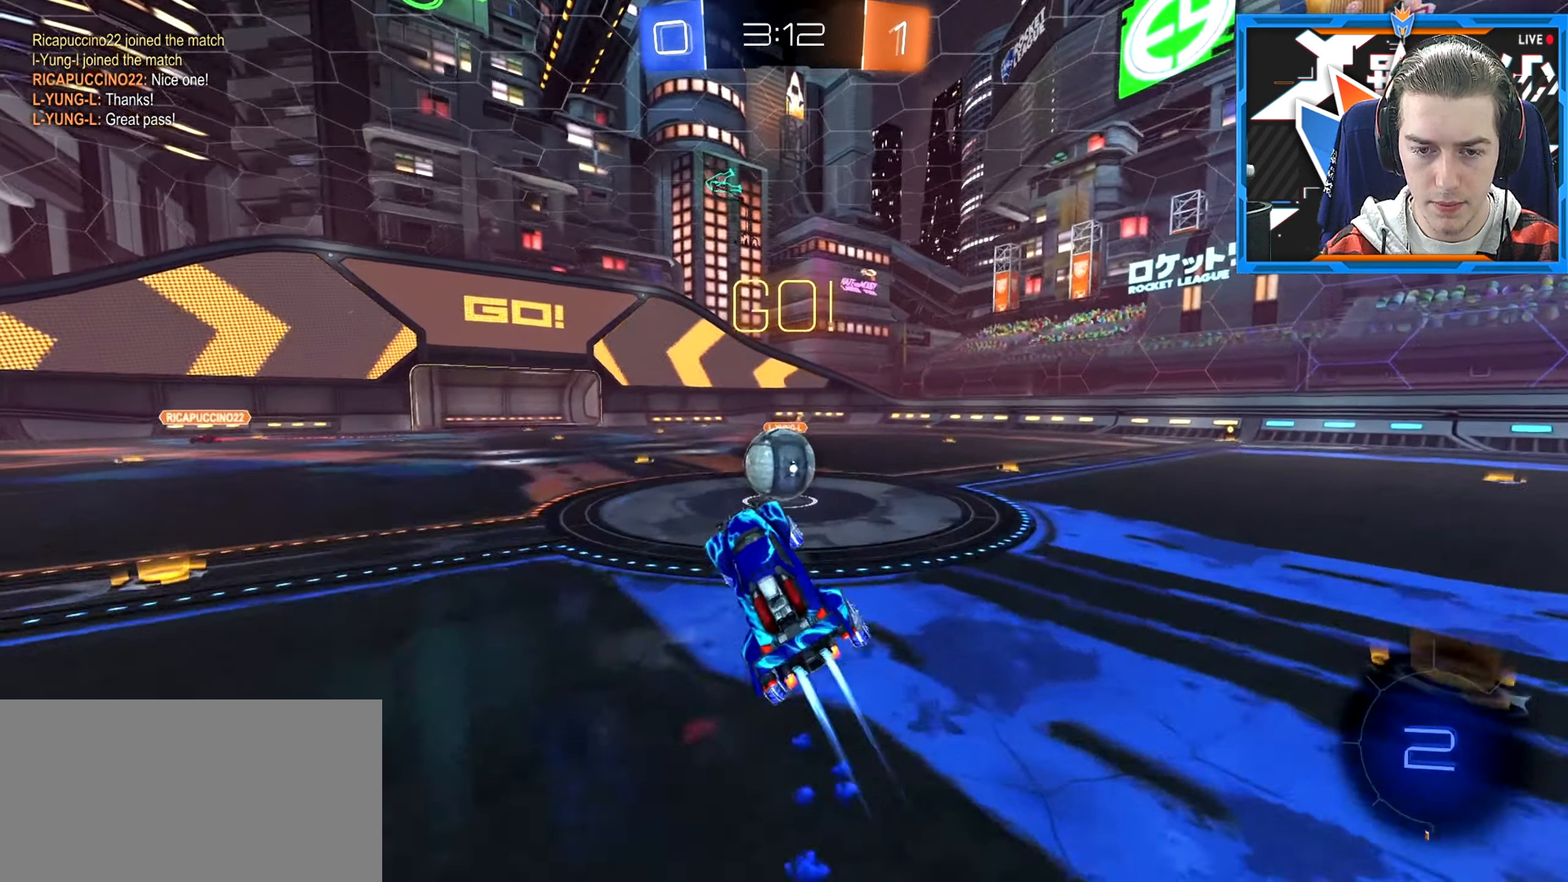
{"keys": ["w"], "mouse": [], "events": [[101, "w", "down"], [134, "d", "down"], [418, "d", "up"]]}
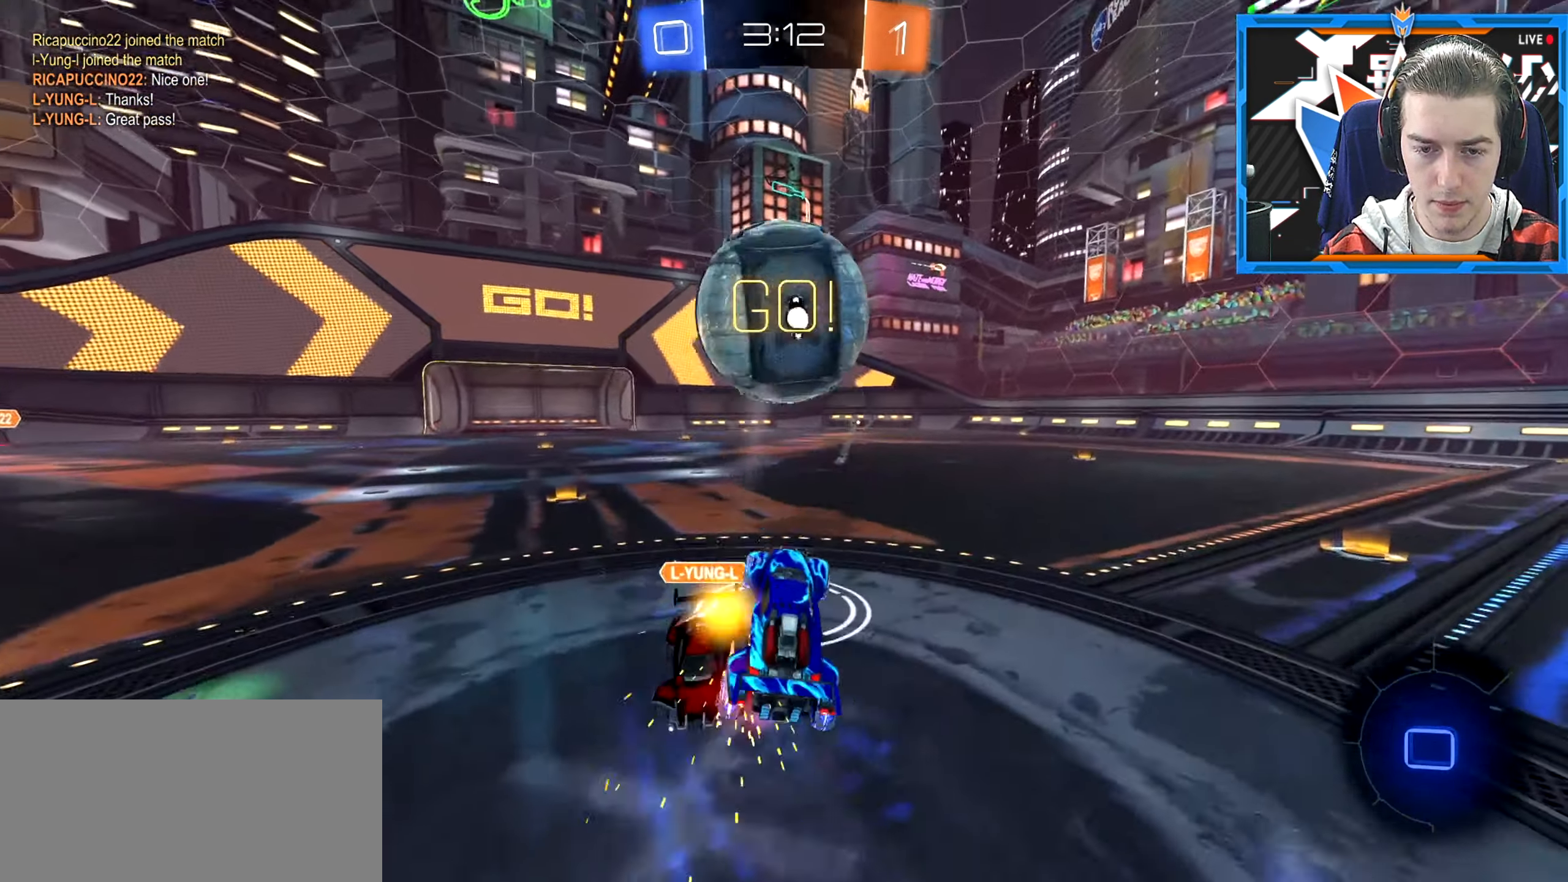
{"keys": ["q", "w"], "mouse": [], "events": [[33, "d", "down"], [317, "d", "up"], [367, "q", "down"]]}
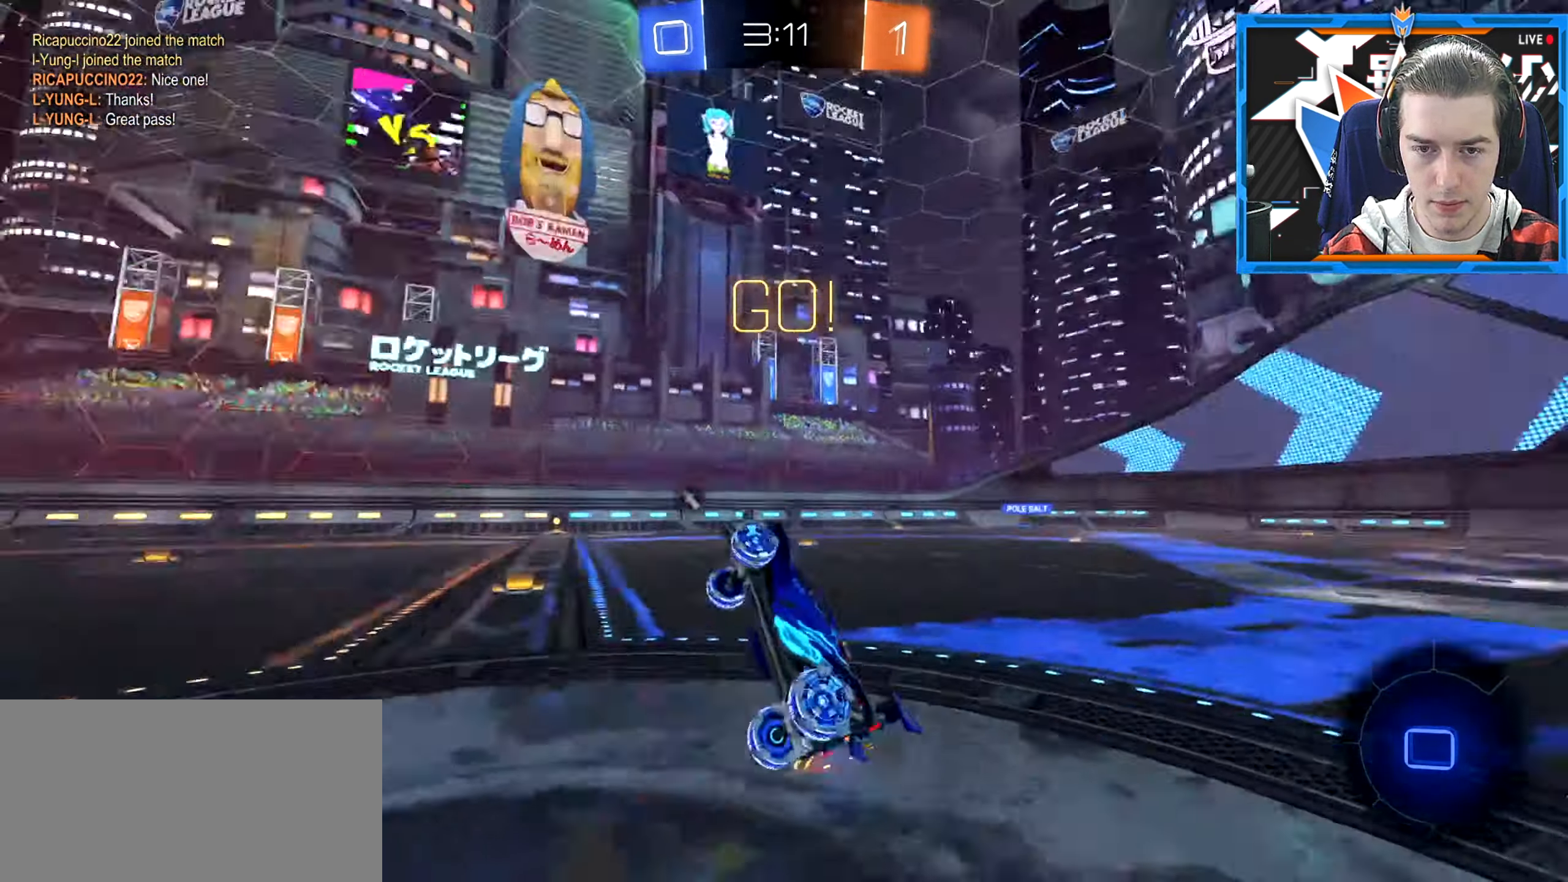
{"keys": ["d", "w"], "mouse": [], "events": [[234, "q", "up"], [267, "space", "down"], [468, "space", "up"], [501, "d", "down"]]}
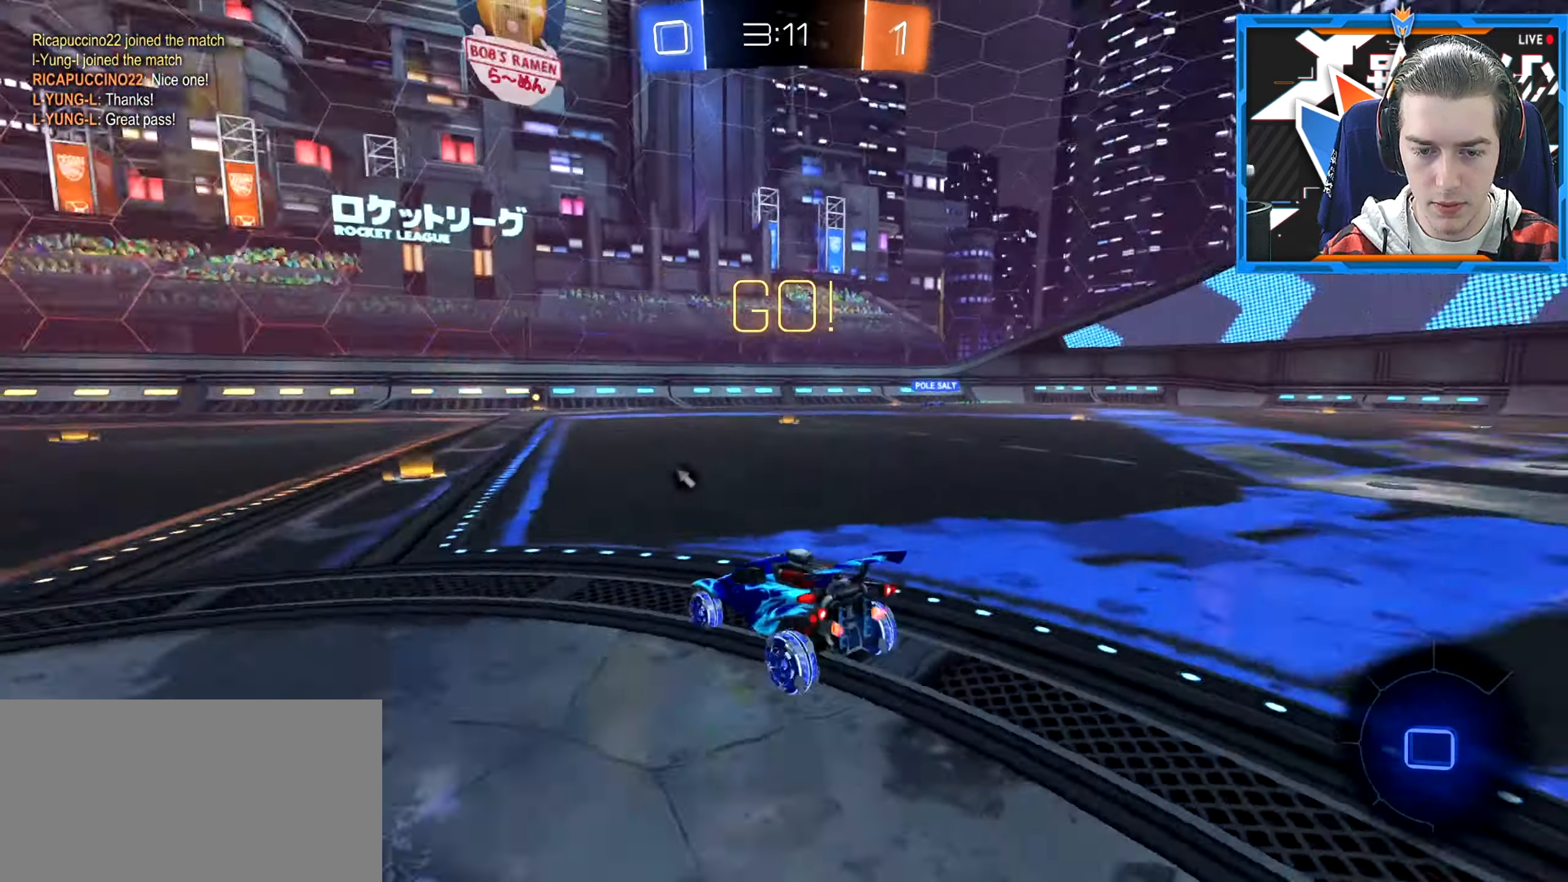
{"keys": ["w"], "mouse": [], "events": [[67, "d", "up"], [317, "a", "down"], [466, "a", "up"]]}
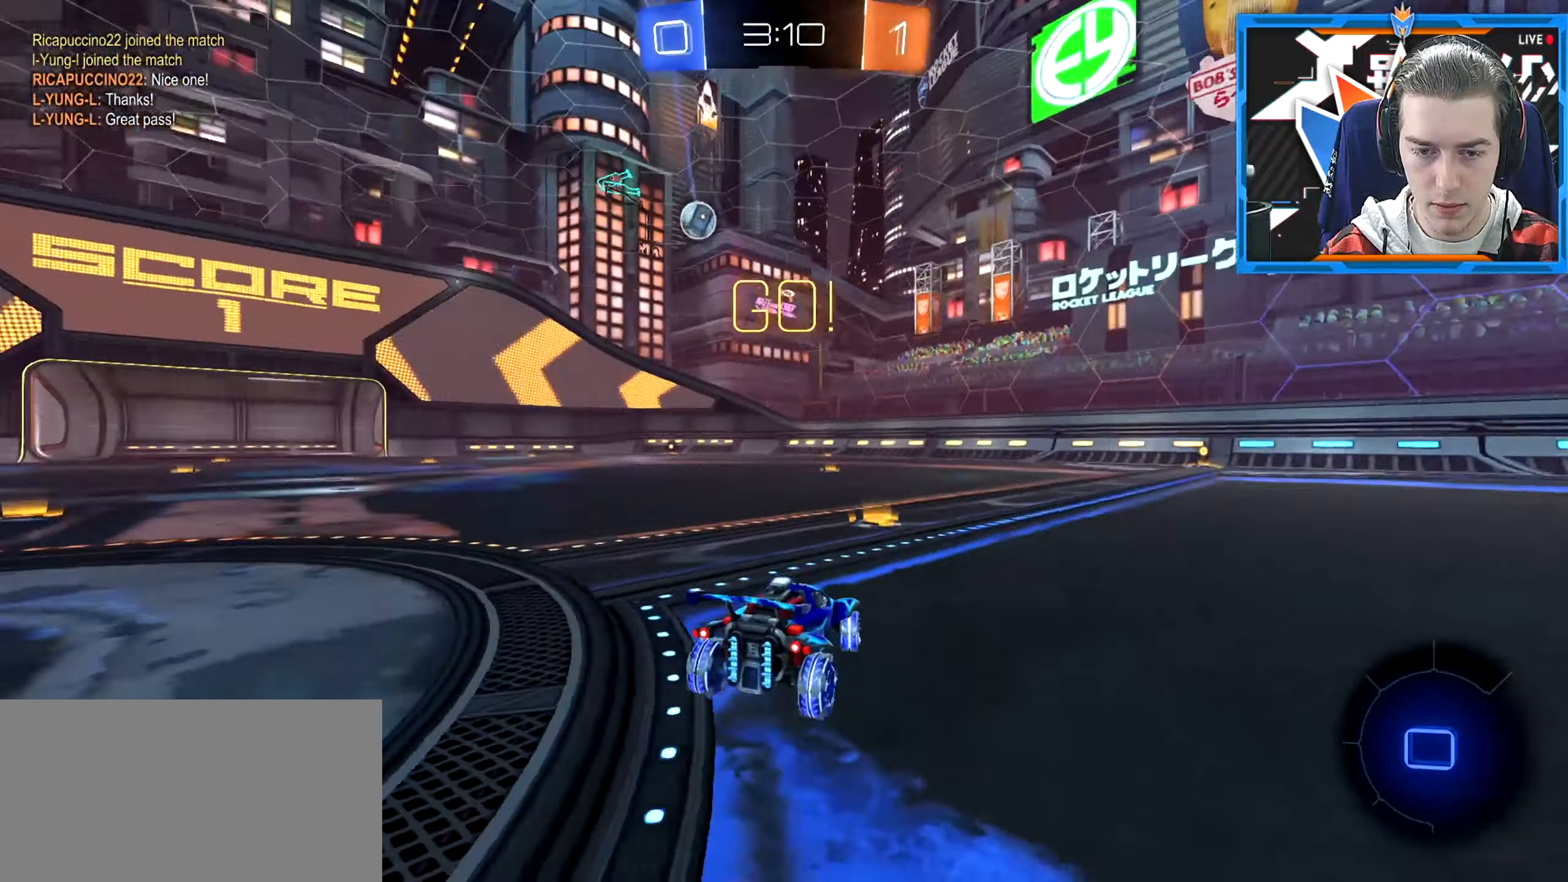
{"keys": ["d", "w"], "mouse": [], "events": [[383, "d", "down"]]}
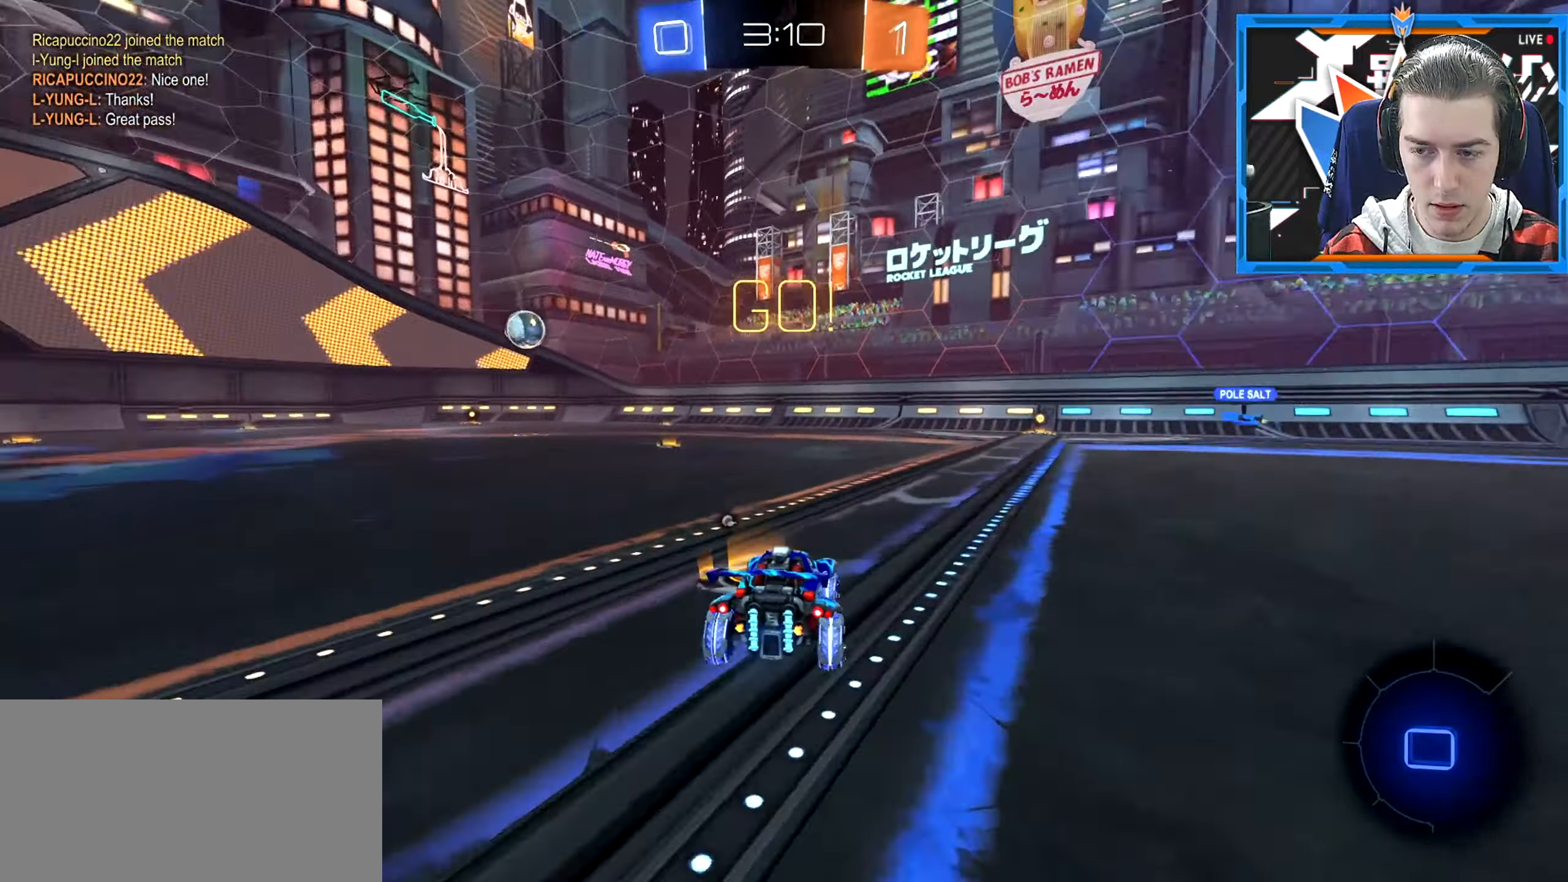
{"keys": ["d", "w"], "mouse": [], "events": [[84, "d", "up"], [484, "d", "down"]]}
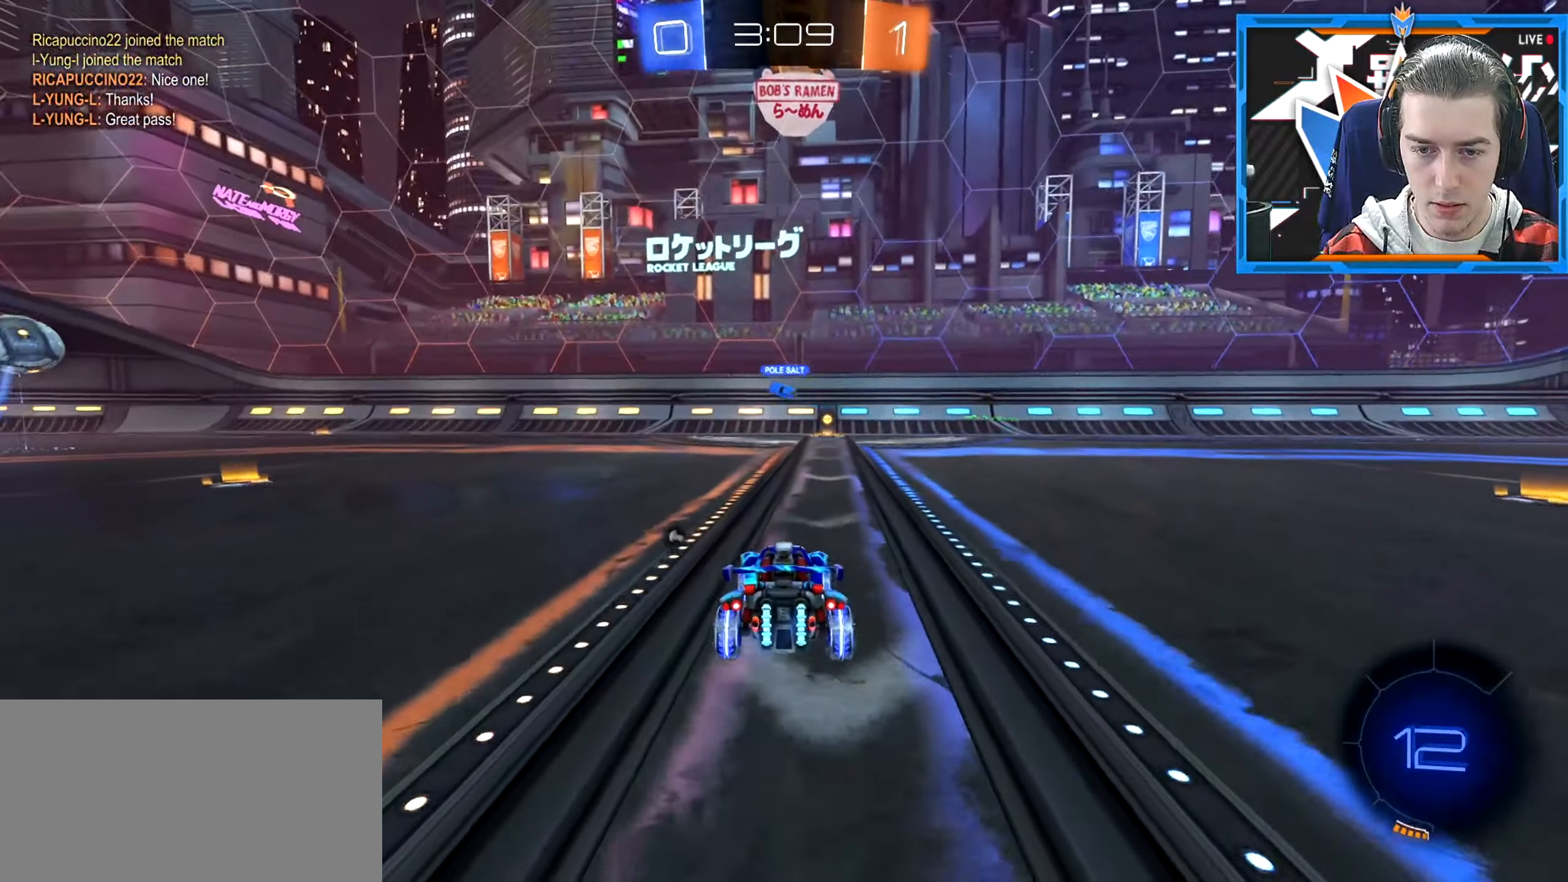
{"keys": ["w"], "mouse": [], "events": [[83, "d", "up"]]}
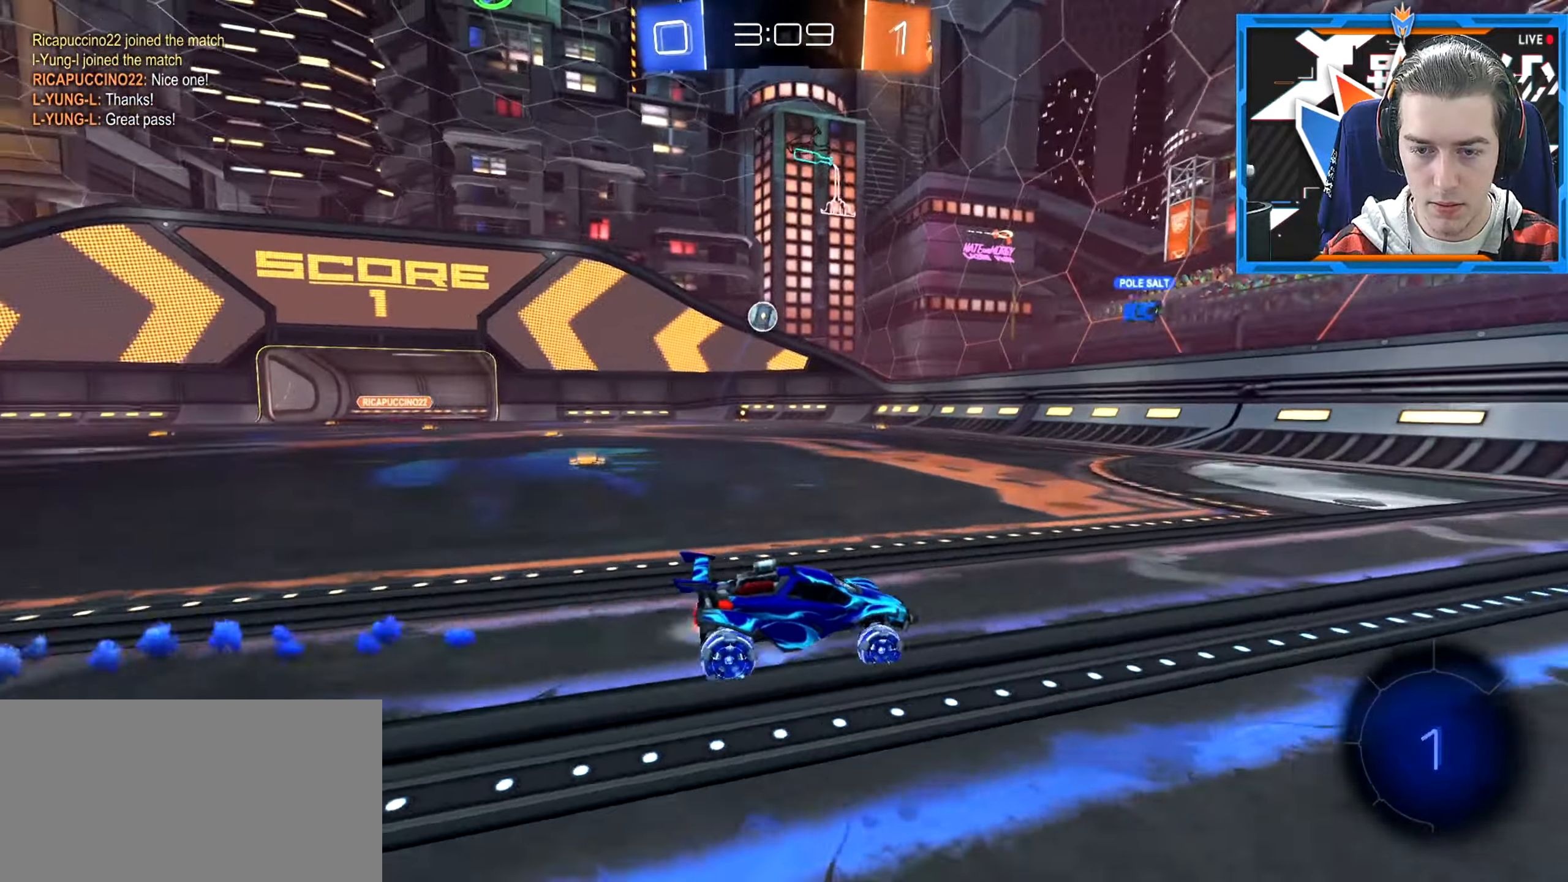
{"keys": ["a", "w"], "mouse": ["wheel_down"], "events": [[334, "a", "down"], [417, "mouse_wheel_down", "down"]]}
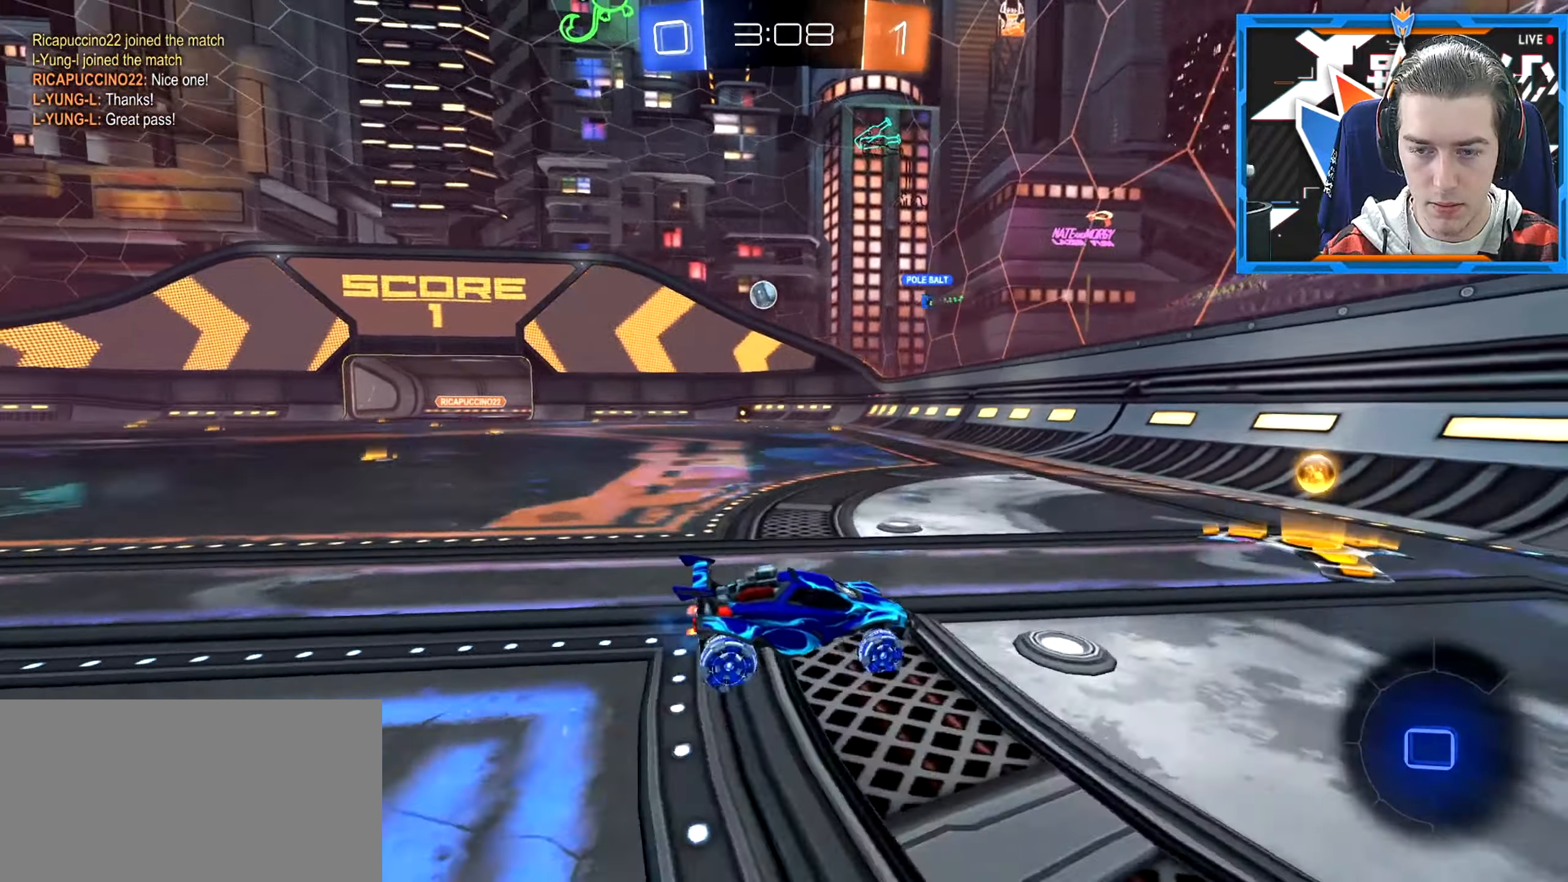
{"keys": ["a", "w"], "mouse": [], "events": [[50, "mouse_wheel_down", "up"]]}
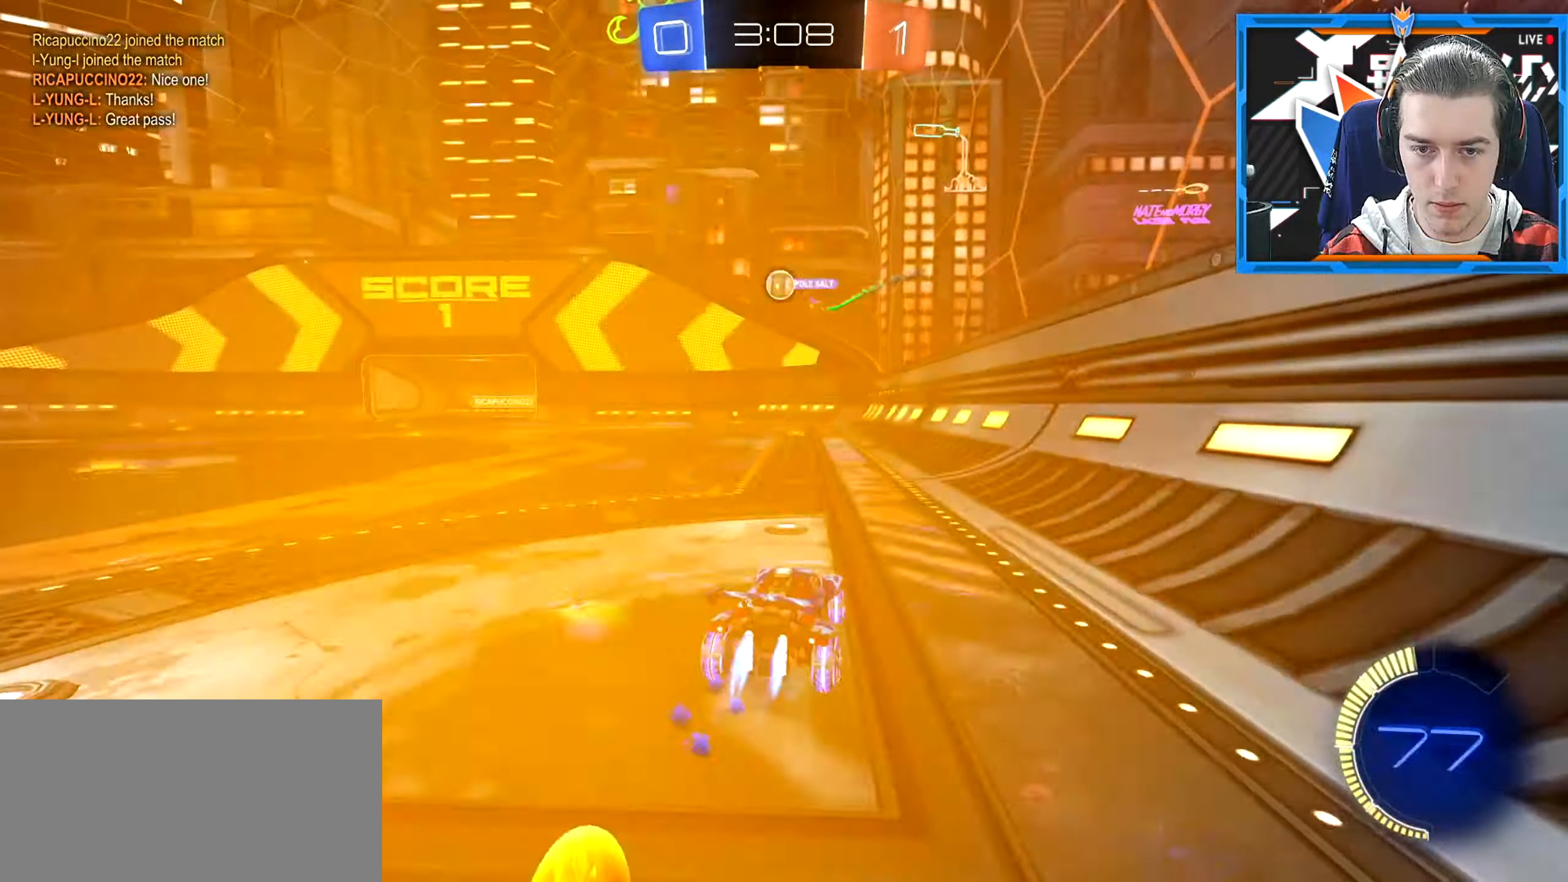
{"keys": ["w"], "mouse": [], "events": [[267, "a", "up"], [367, "a", "down"], [501, "a", "up"]]}
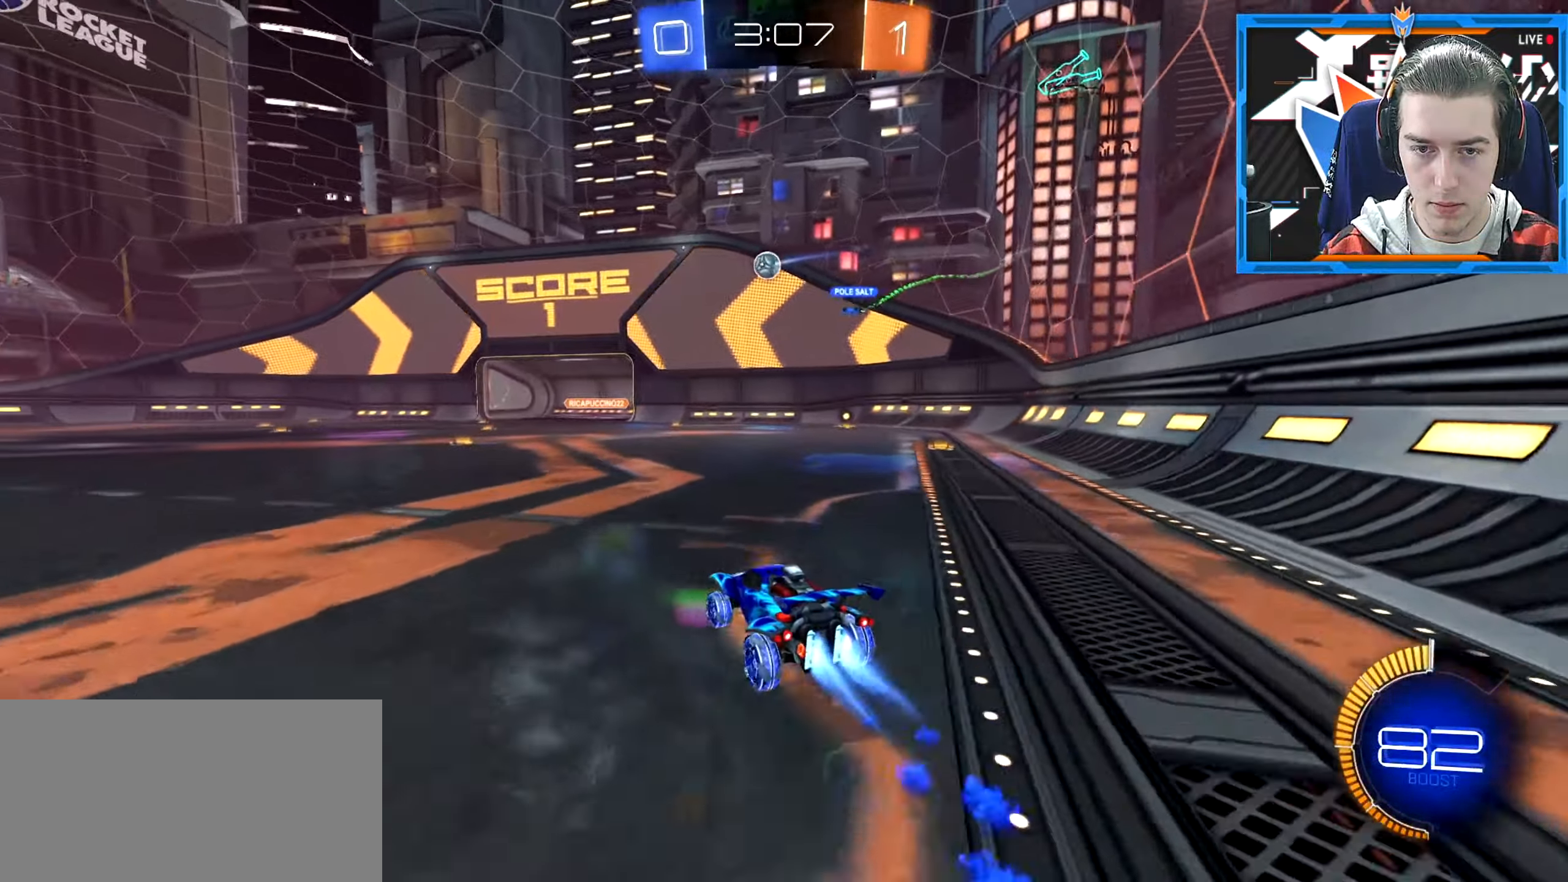
{"keys": ["w"], "mouse": [], "events": [[83, "a", "down"], [150, "a", "up"], [233, "a", "down"], [350, "a", "up"]]}